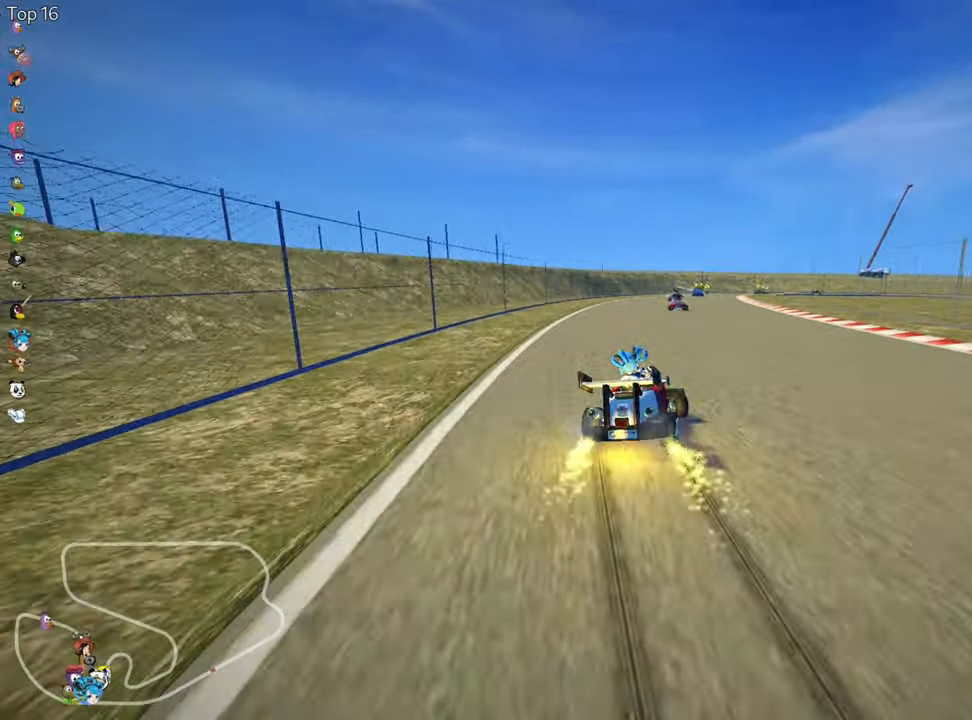
Gameplay with keyboard; each line is a JSON object with the keys held at the frame after it. "events" lists presses ("down") and releases ("up") of "down", "fire", "flag", "left", "look", "nitro", "right", "skid" and "up" between this image and that frame as [ms after this image, input, new state], when the widget could be followed in between. No other keys are recorded. Mouse input is not recorded. Key names are as the overlay labels them; some are game actions (e.g. jump) rather than physical keys.
{"keys": ["left", "skid", "up"], "events": []}
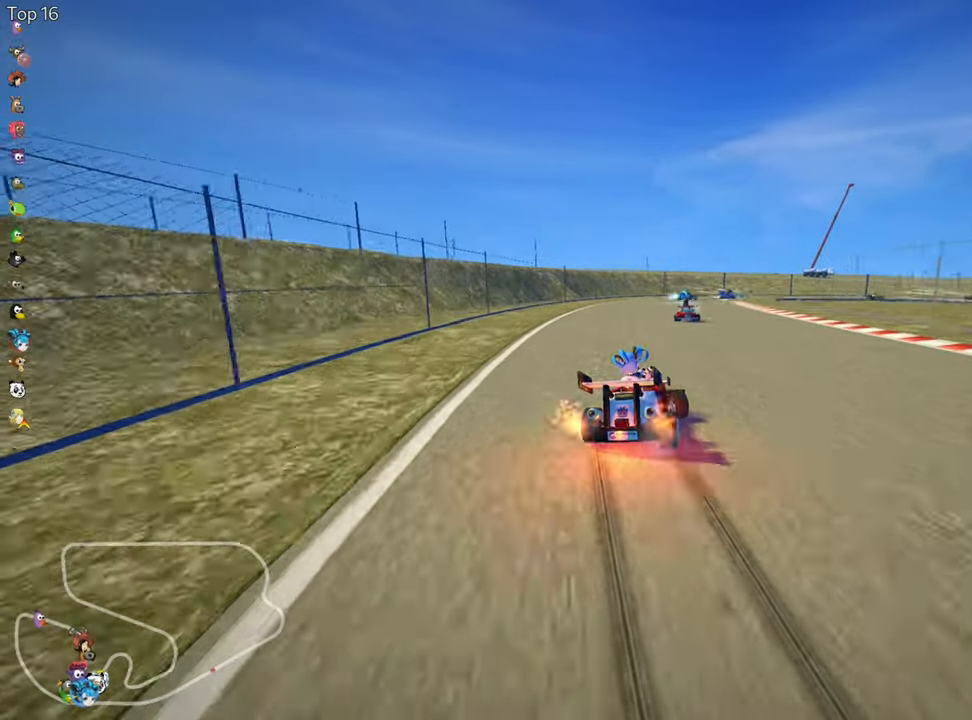
{"keys": ["left", "skid", "up"], "events": []}
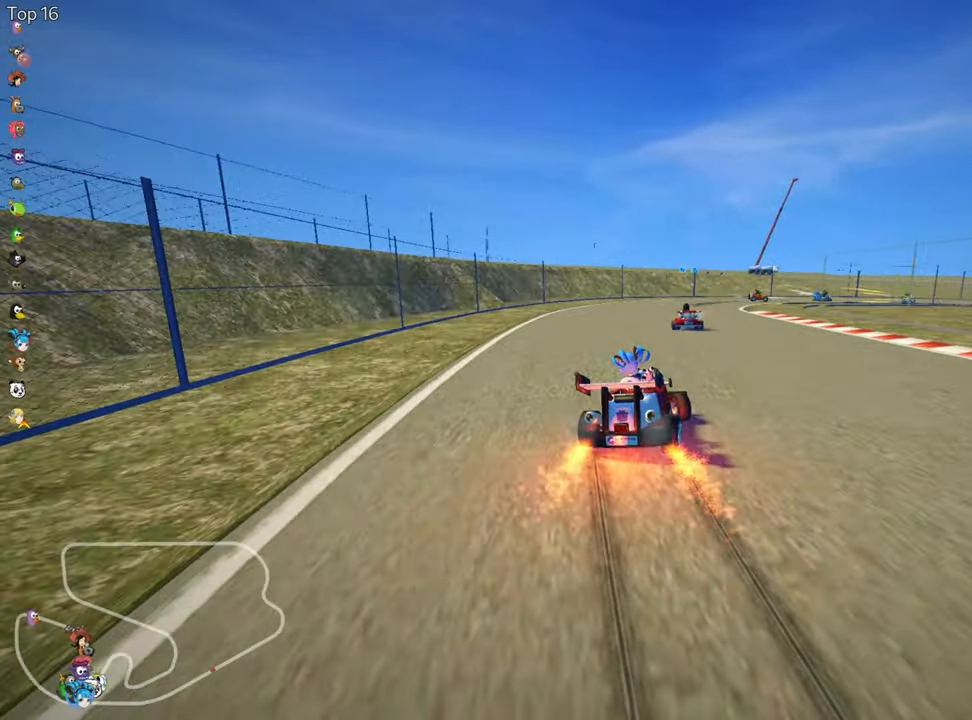
{"keys": ["right", "skid", "up"], "events": [[17, "right", "down"], [67, "left", "up"], [150, "right", "up"], [267, "right", "down"]]}
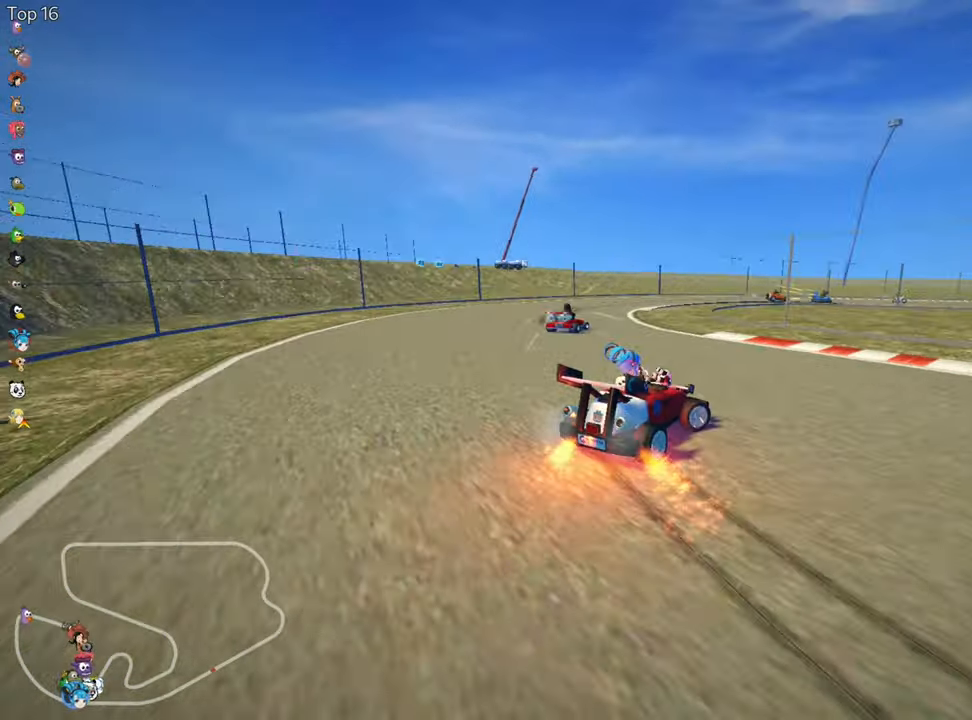
{"keys": ["right", "skid", "up"], "events": []}
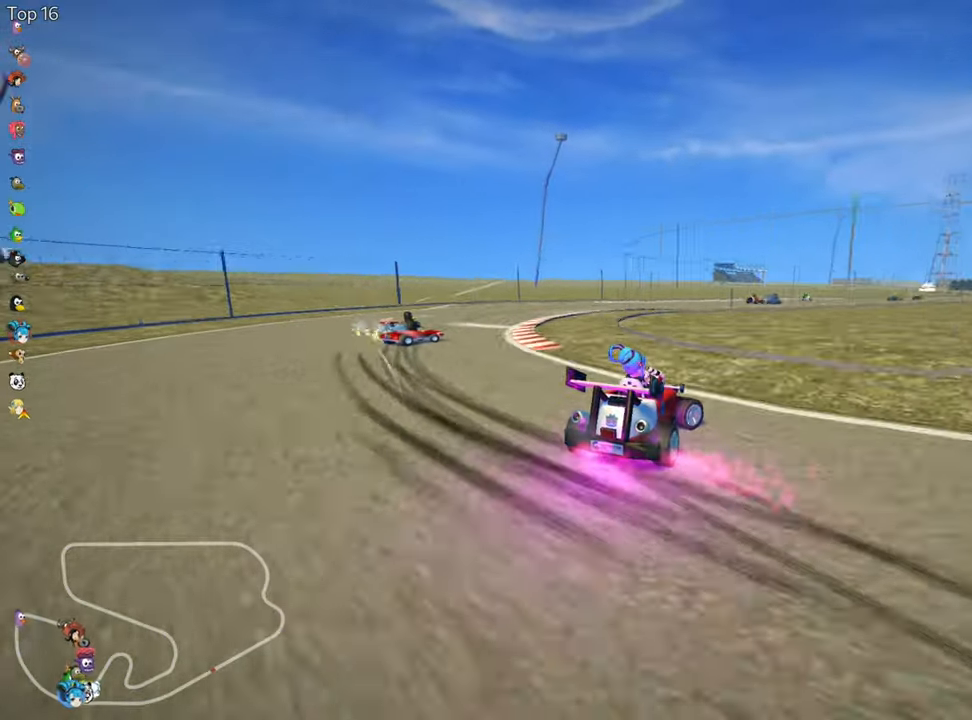
{"keys": ["right", "skid", "up"], "events": []}
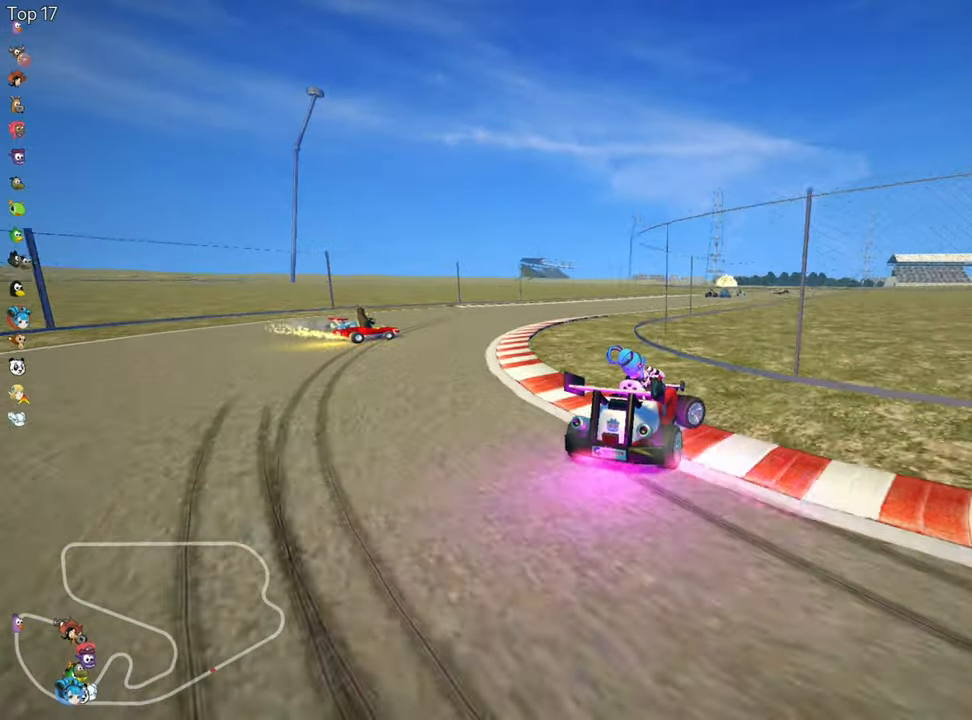
{"keys": ["right", "skid", "up"], "events": []}
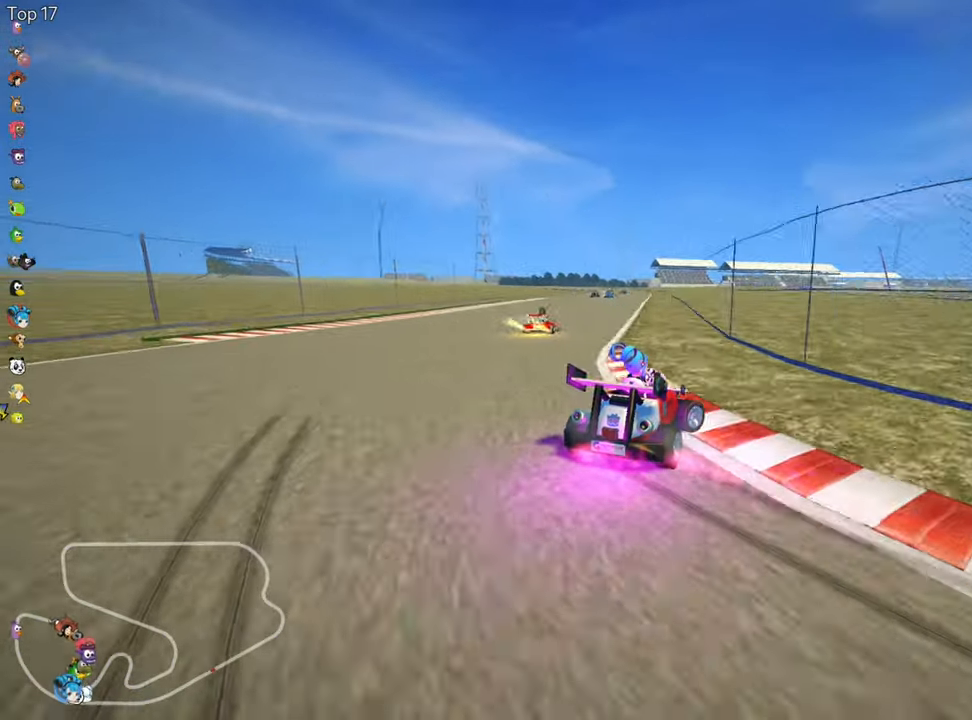
{"keys": ["left", "skid", "up"], "events": [[100, "nitro", "down"], [184, "left", "down"], [234, "right", "up"], [267, "nitro", "up"]]}
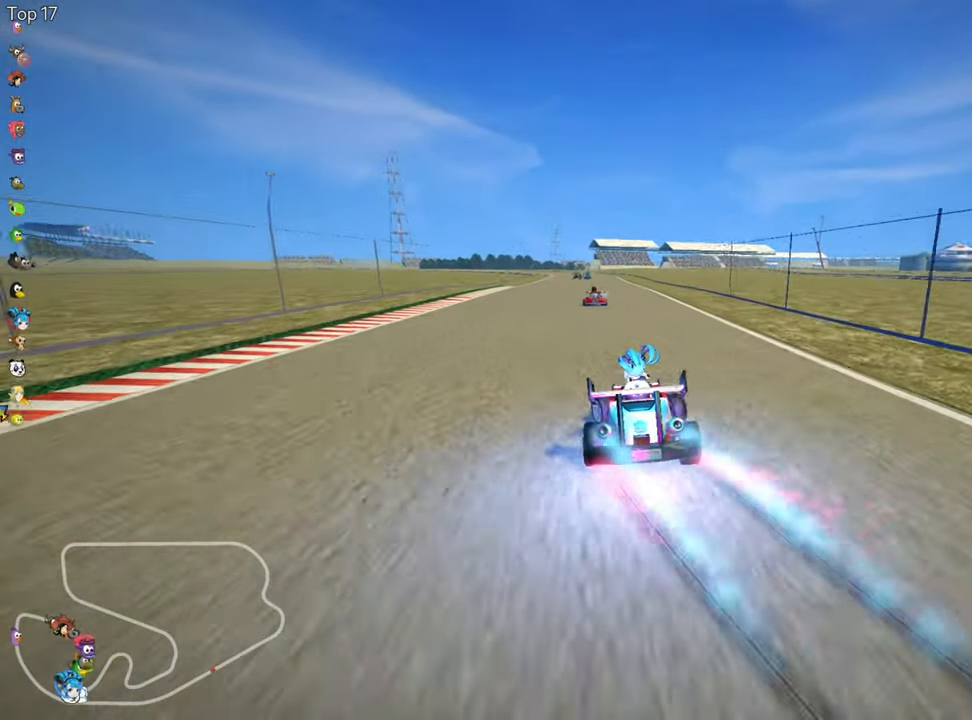
{"keys": ["left", "skid", "up"], "events": []}
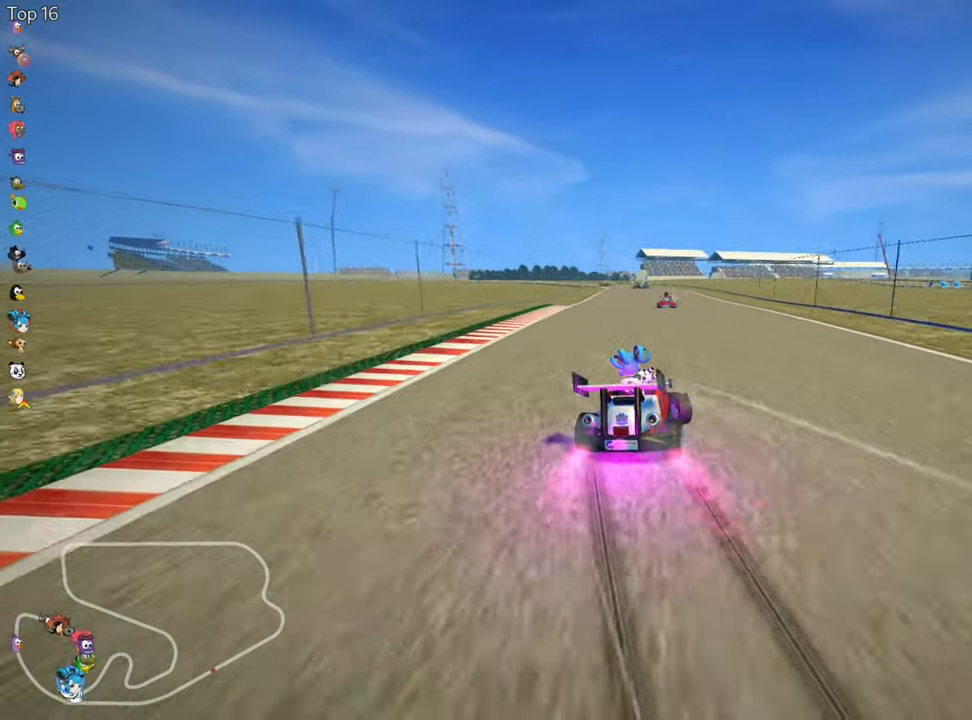
{"keys": ["left", "skid", "up"], "events": []}
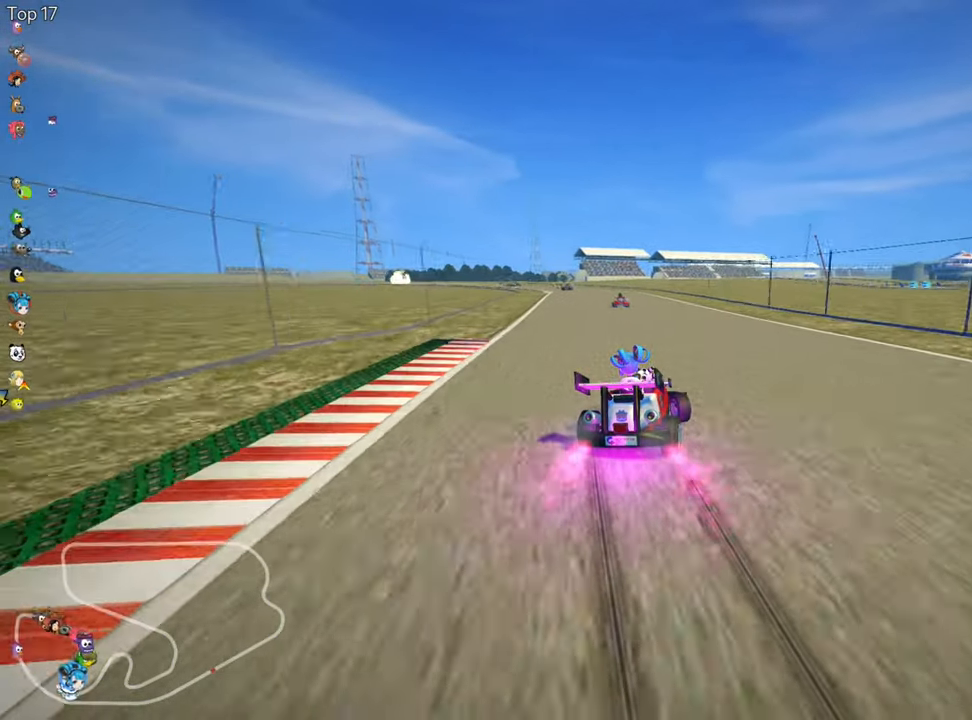
{"keys": ["left", "up"], "events": [[167, "skid", "up"], [200, "nitro", "down"], [384, "nitro", "up"]]}
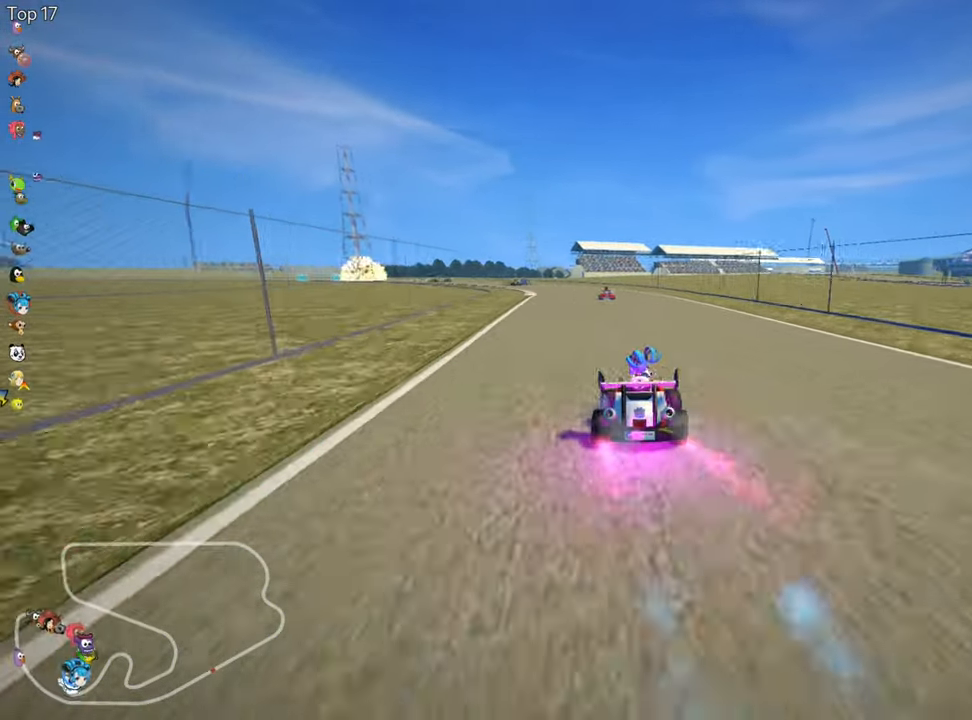
{"keys": ["left", "up"], "events": [[17, "left", "up"], [250, "right", "down"], [483, "right", "up"], [500, "left", "down"]]}
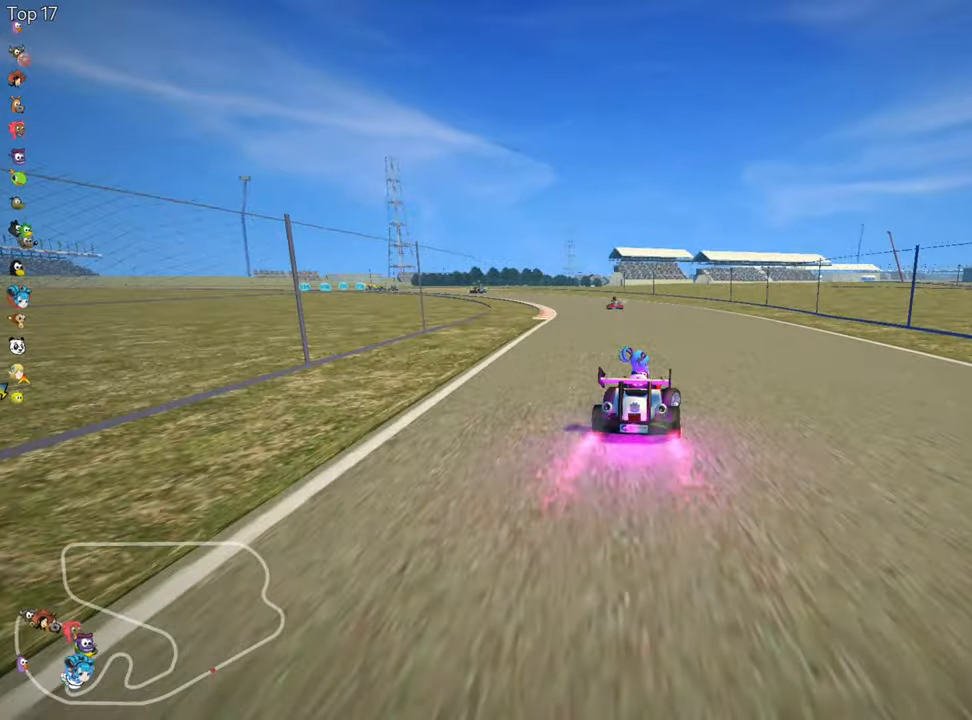
{"keys": ["left", "right", "skid", "up"], "events": [[16, "skid", "down"], [250, "left", "up"], [316, "right", "down"], [466, "left", "down"]]}
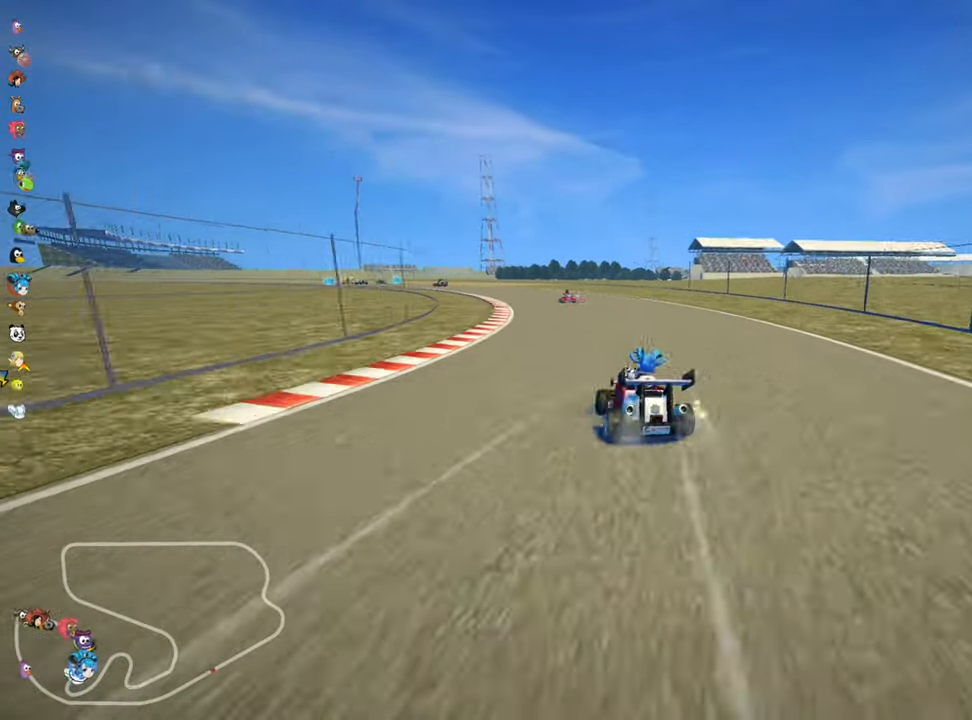
{"keys": ["skid", "up"], "events": [[166, "left", "up"], [283, "right", "up"], [300, "left", "down"], [433, "left", "up"]]}
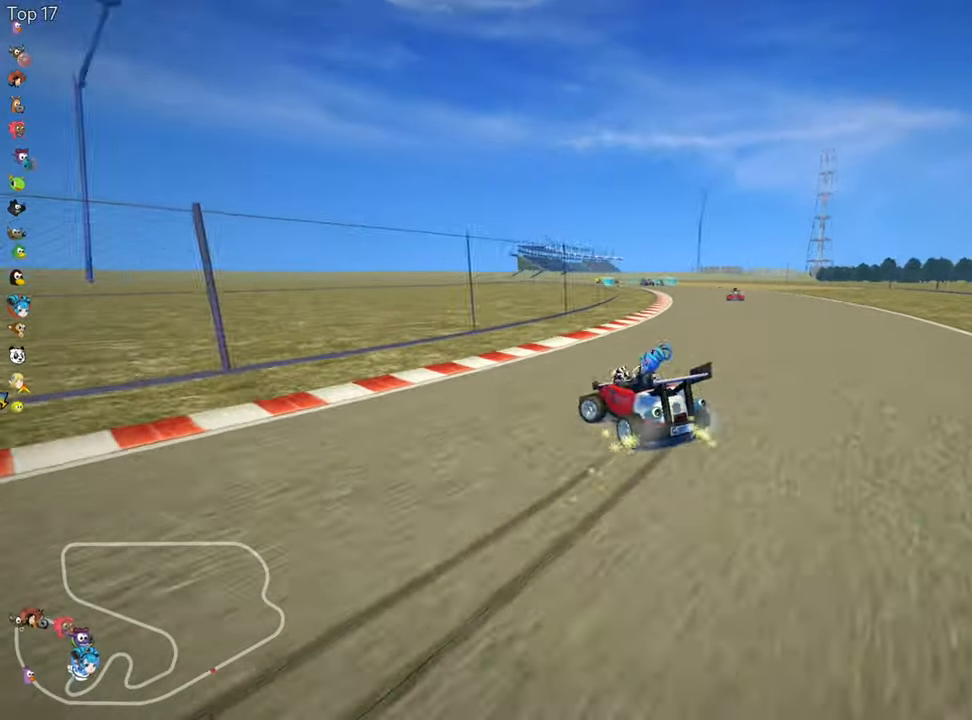
{"keys": ["skid", "up"], "events": [[166, "right", "down"], [466, "right", "up"]]}
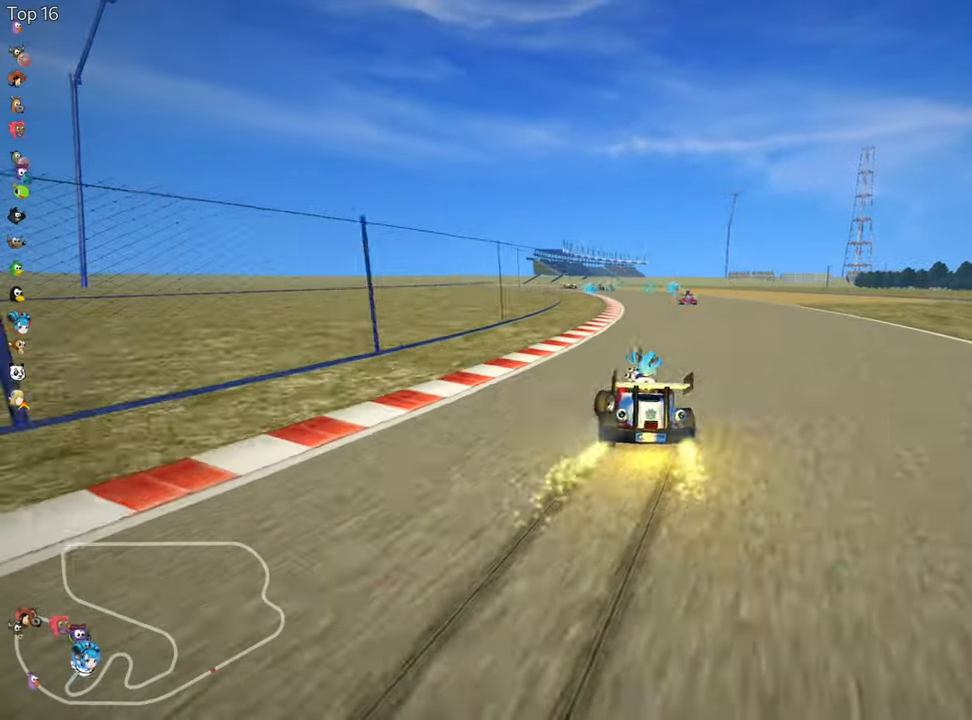
{"keys": ["right", "skid", "up"], "events": [[500, "right", "down"]]}
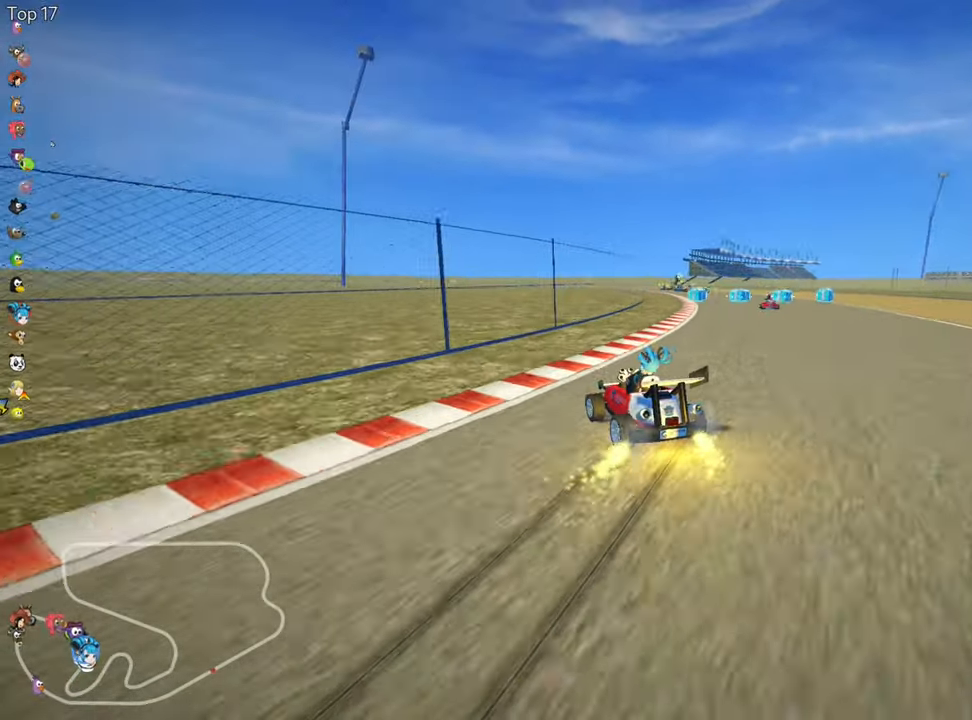
{"keys": ["right", "skid", "up"], "events": []}
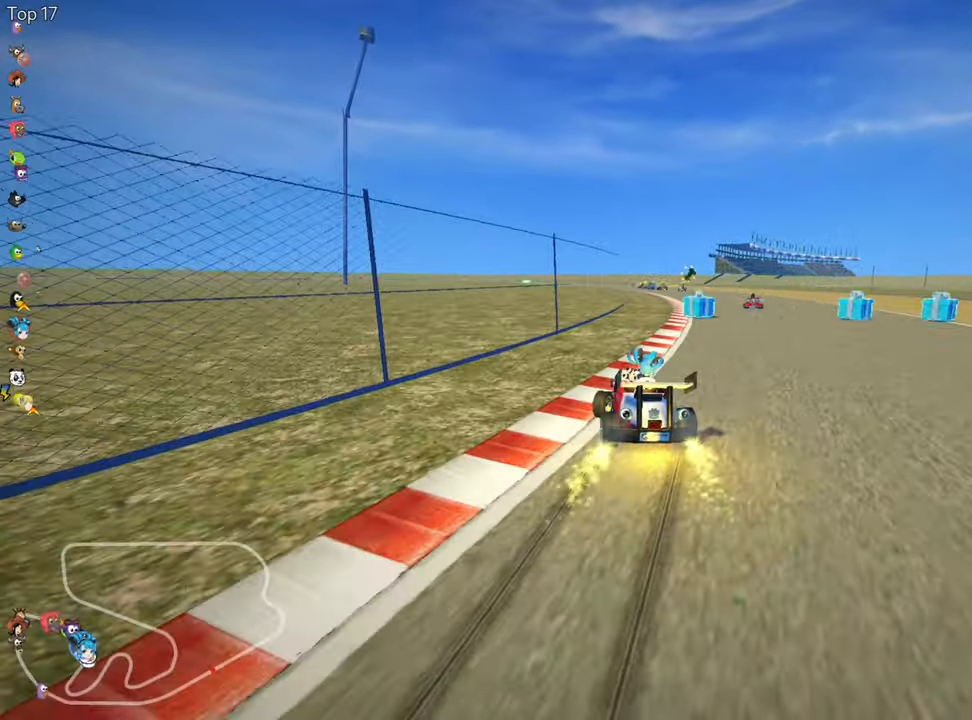
{"keys": ["up"], "events": [[150, "skid", "up"], [266, "right", "up"]]}
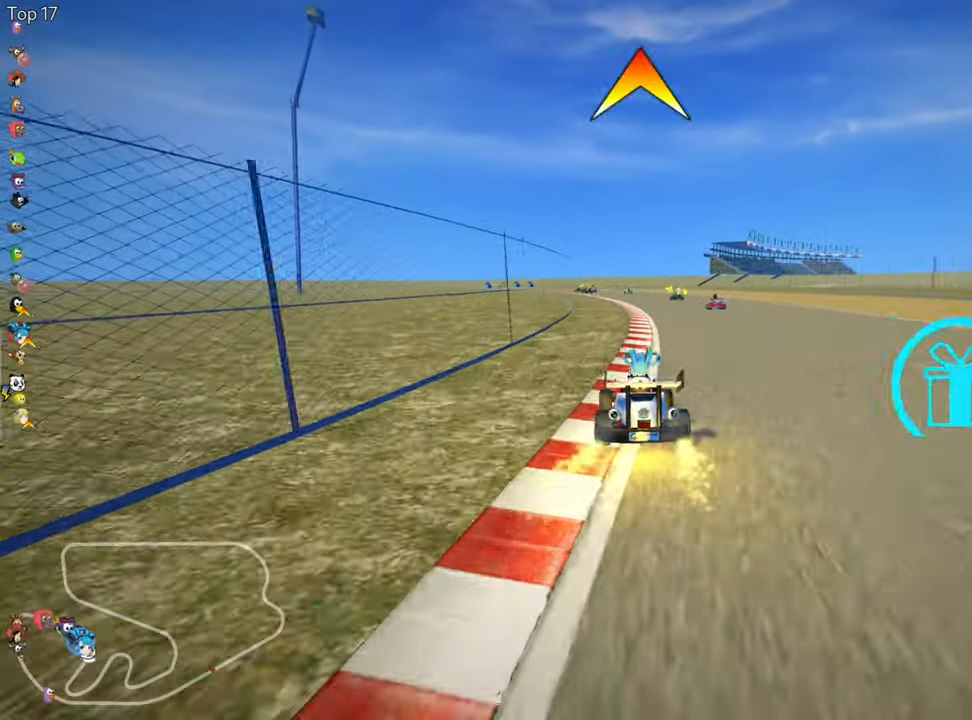
{"keys": ["up"], "events": []}
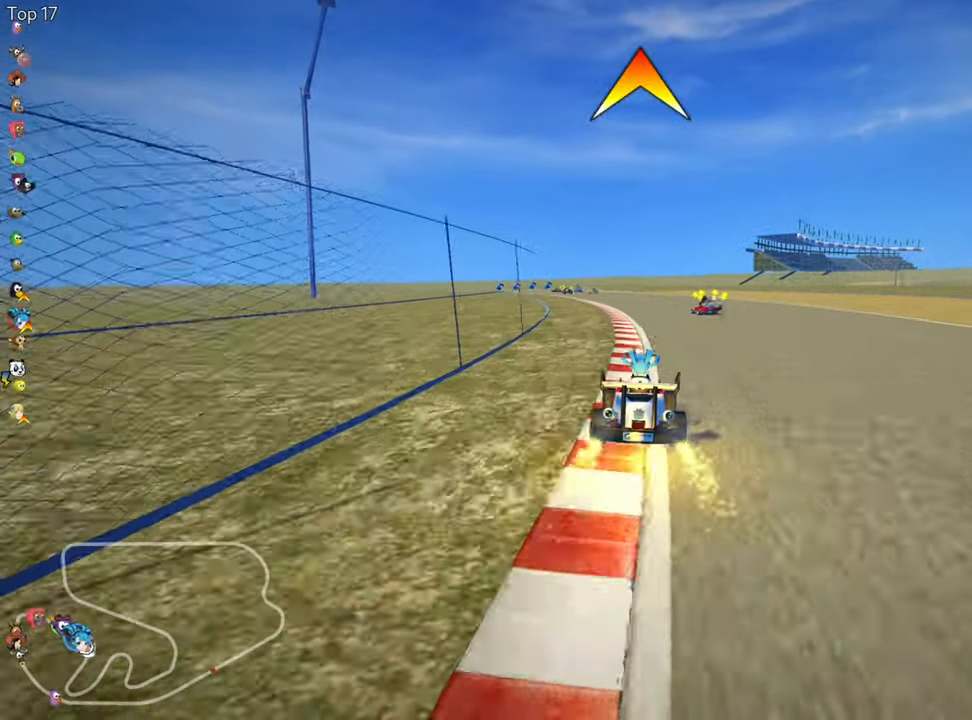
{"keys": ["left", "skid", "up"], "events": [[216, "right", "down"], [400, "right", "up"], [416, "left", "down"], [433, "skid", "down"]]}
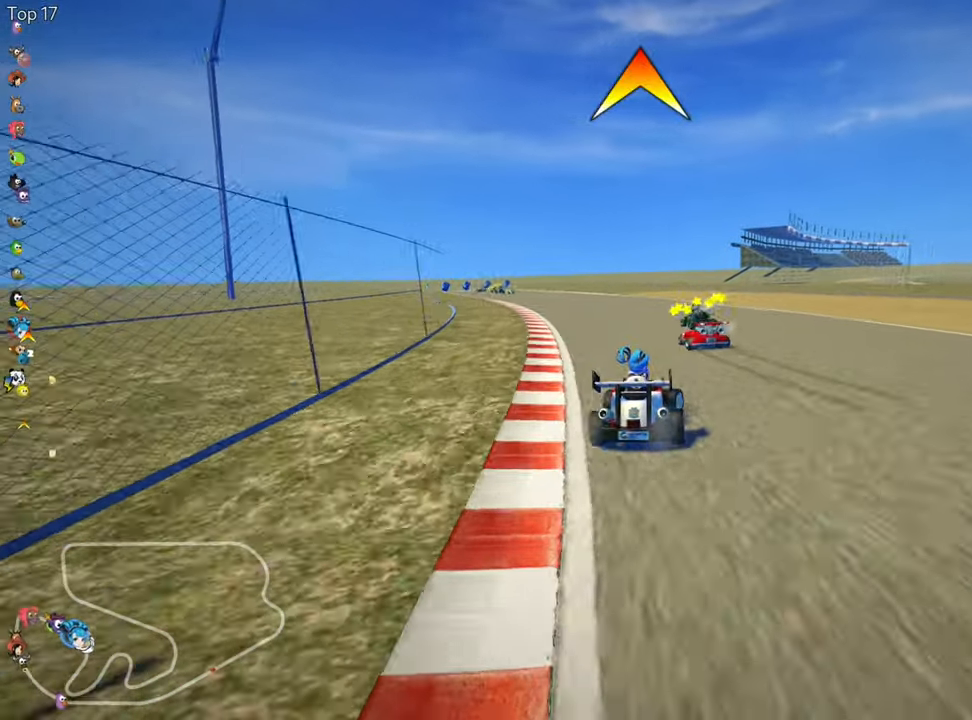
{"keys": ["left", "skid", "up"], "events": [[150, "fire", "down"], [166, "left", "up"], [250, "right", "down"], [333, "fire", "up"], [400, "left", "down"], [400, "right", "up"]]}
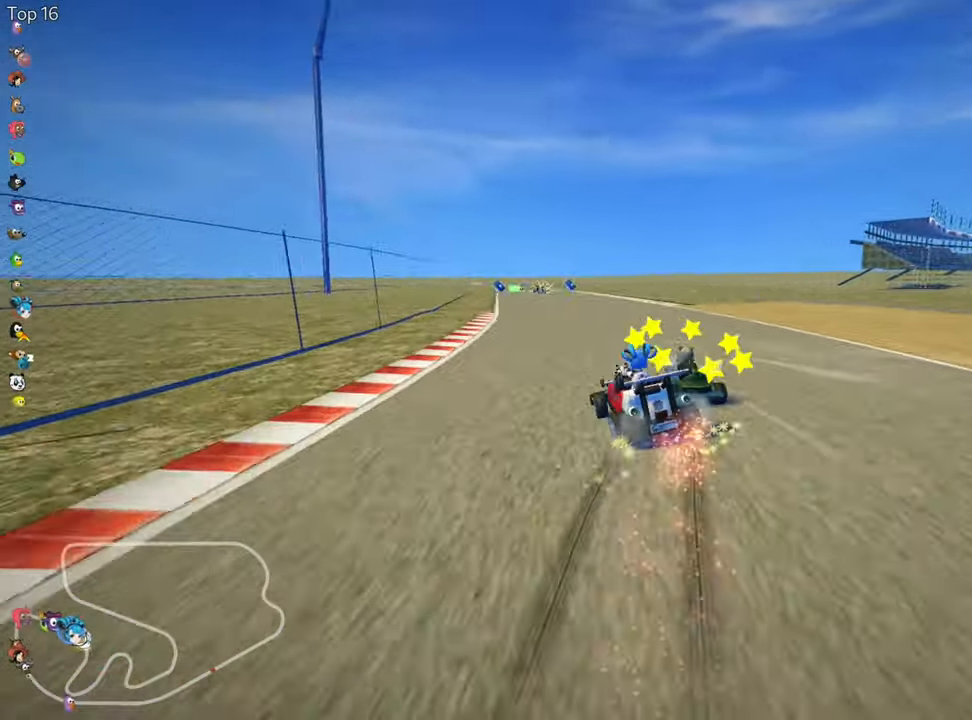
{"keys": ["right", "skid", "up"], "events": [[50, "left", "up"], [66, "right", "down"]]}
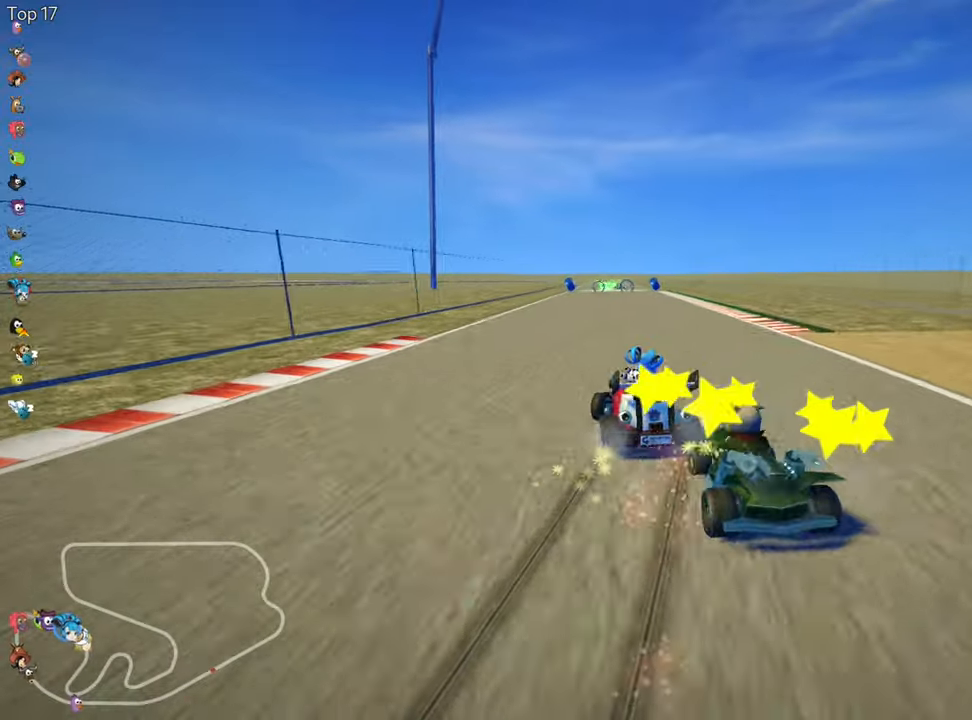
{"keys": ["right", "skid", "up"], "events": []}
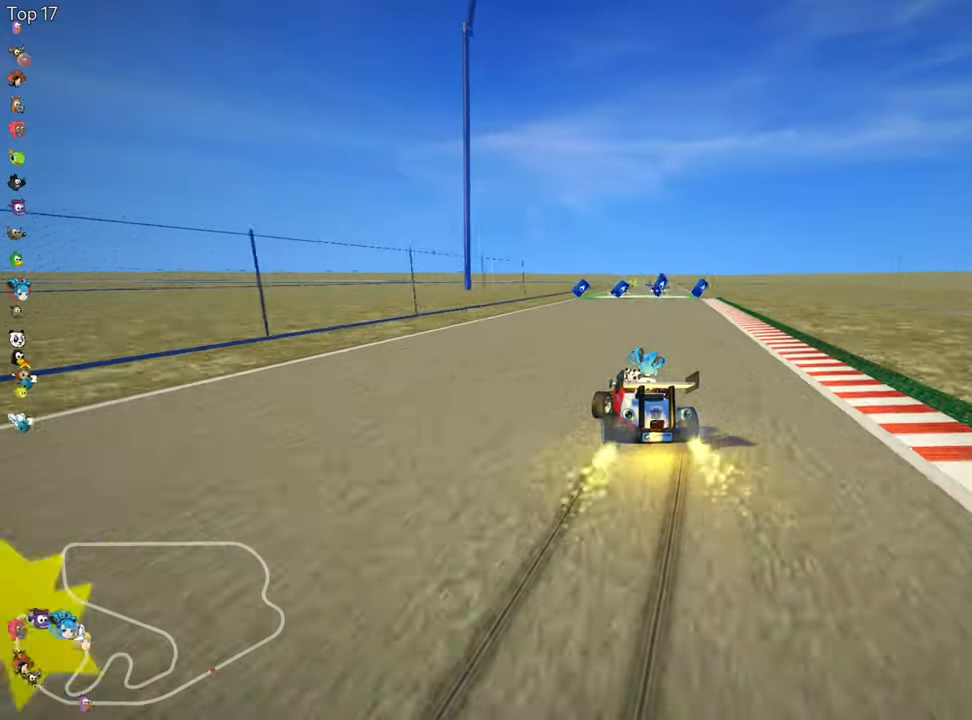
{"keys": ["up"], "events": [[117, "skid", "up"], [350, "right", "up"]]}
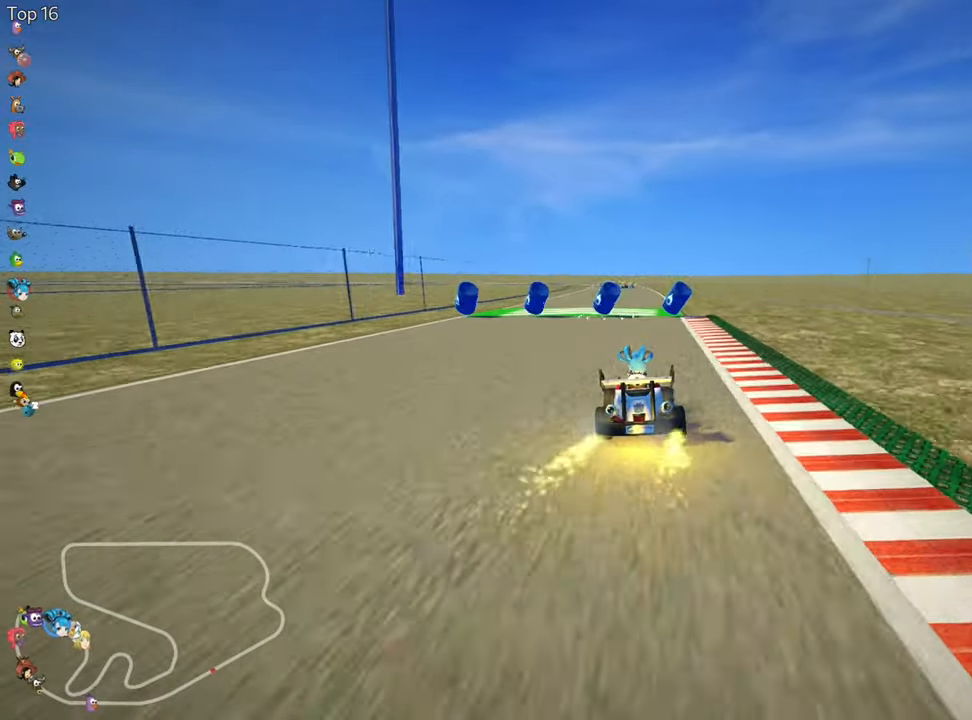
{"keys": ["up"], "events": [[267, "left", "down"], [450, "left", "up"]]}
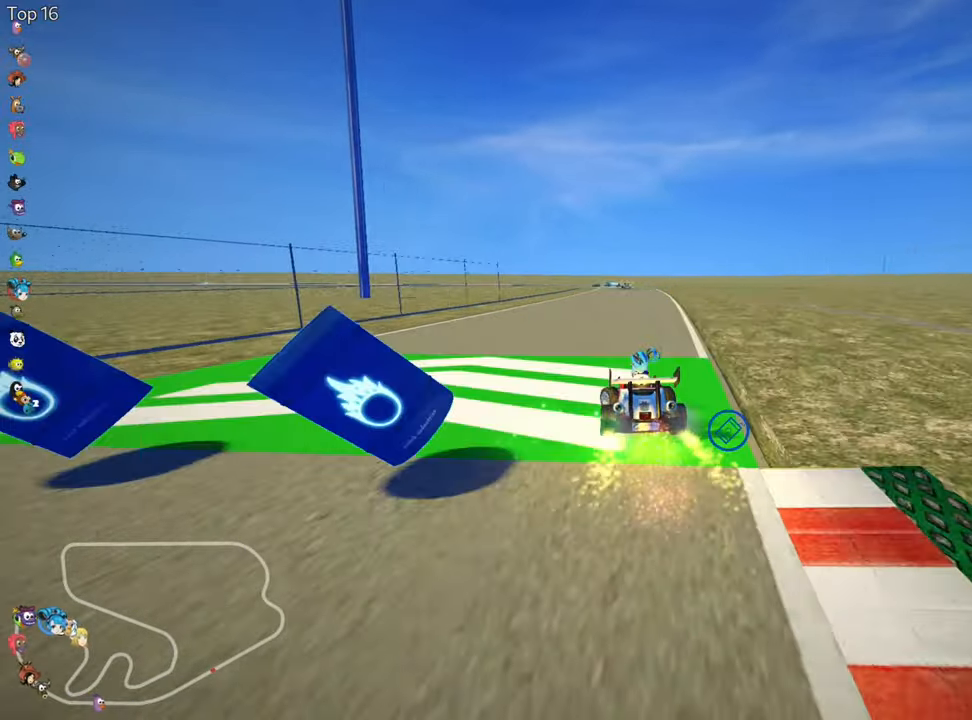
{"keys": ["up"], "events": [[167, "right", "down"], [500, "right", "up"]]}
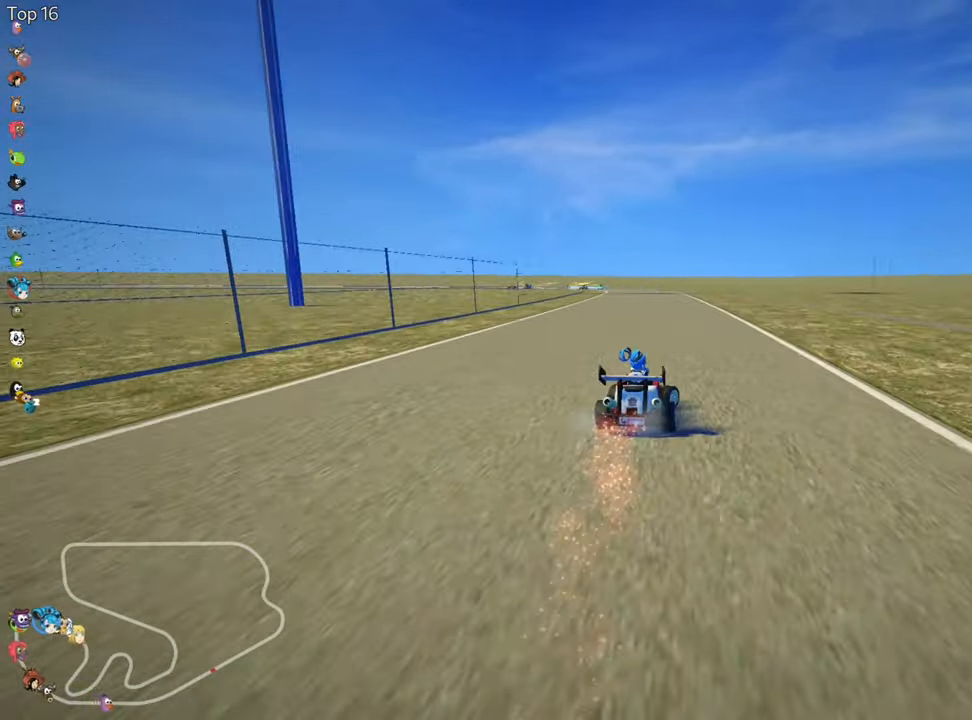
{"keys": ["right", "skid", "up"], "events": [[17, "left", "down"], [33, "skid", "down"], [167, "left", "up"], [200, "right", "down"]]}
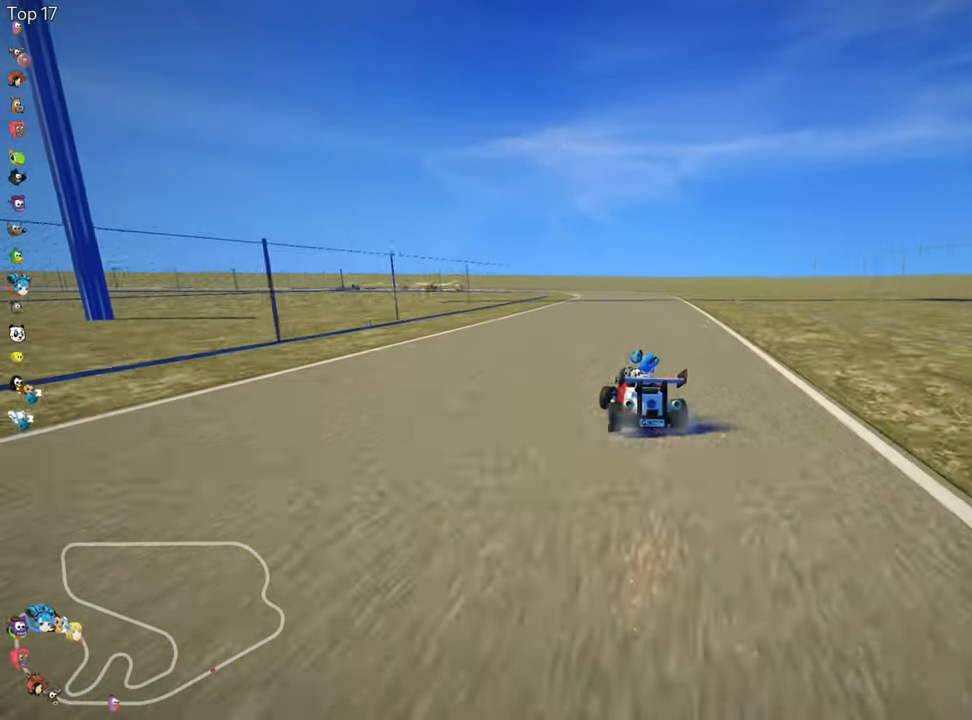
{"keys": ["right", "skid", "up"], "events": []}
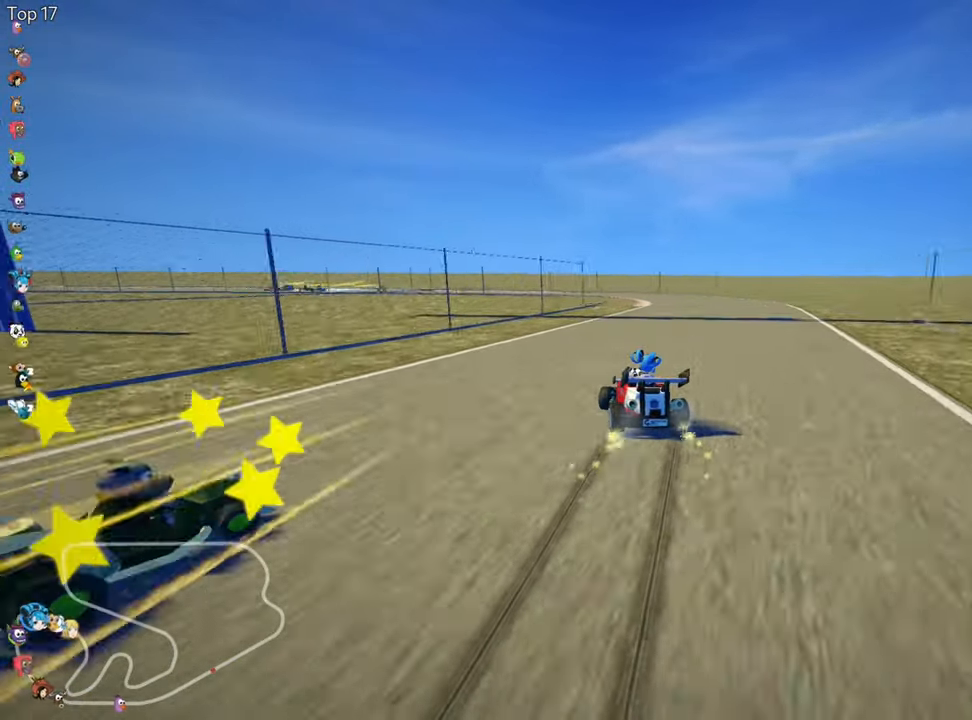
{"keys": ["left", "right", "skid", "up"], "events": [[500, "left", "down"]]}
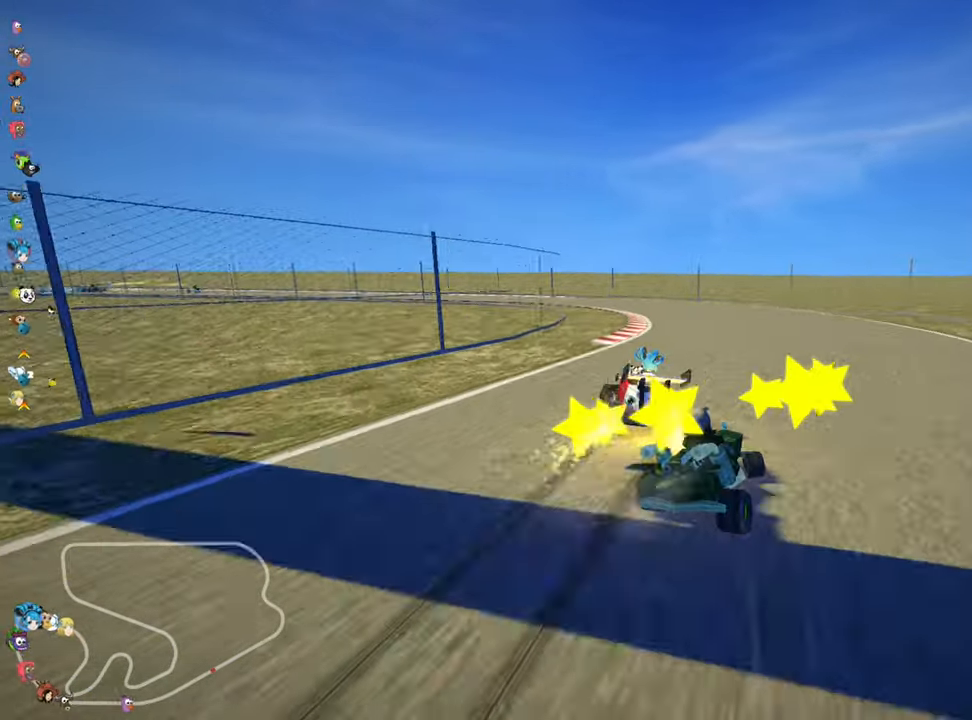
{"keys": ["left", "up"], "events": [[83, "right", "up"], [383, "skid", "up"]]}
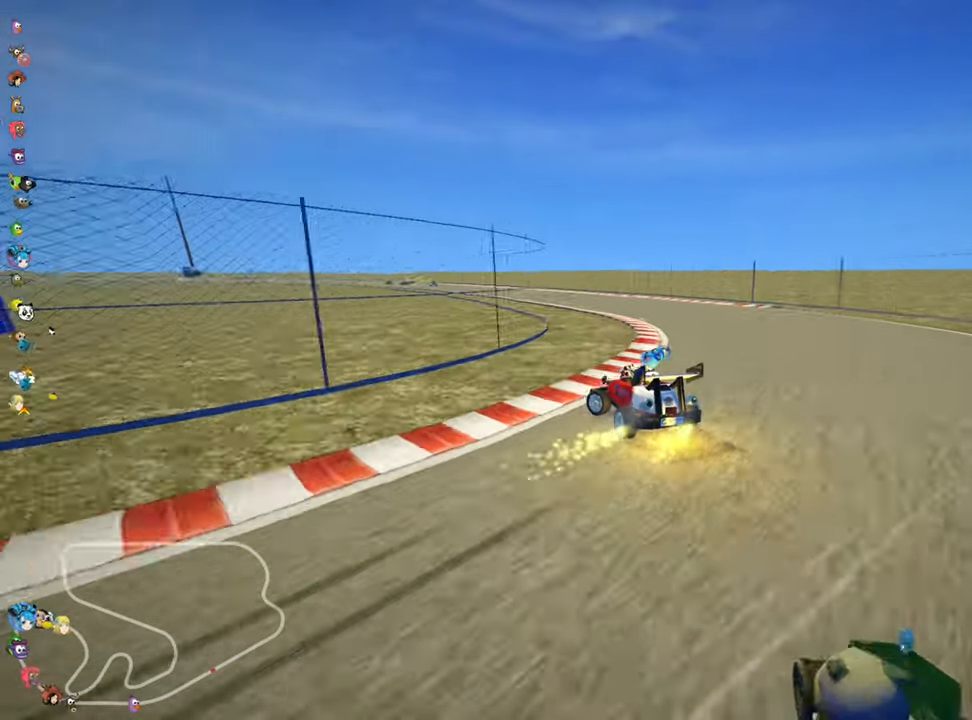
{"keys": ["right", "up"], "events": [[117, "left", "up"], [500, "right", "down"]]}
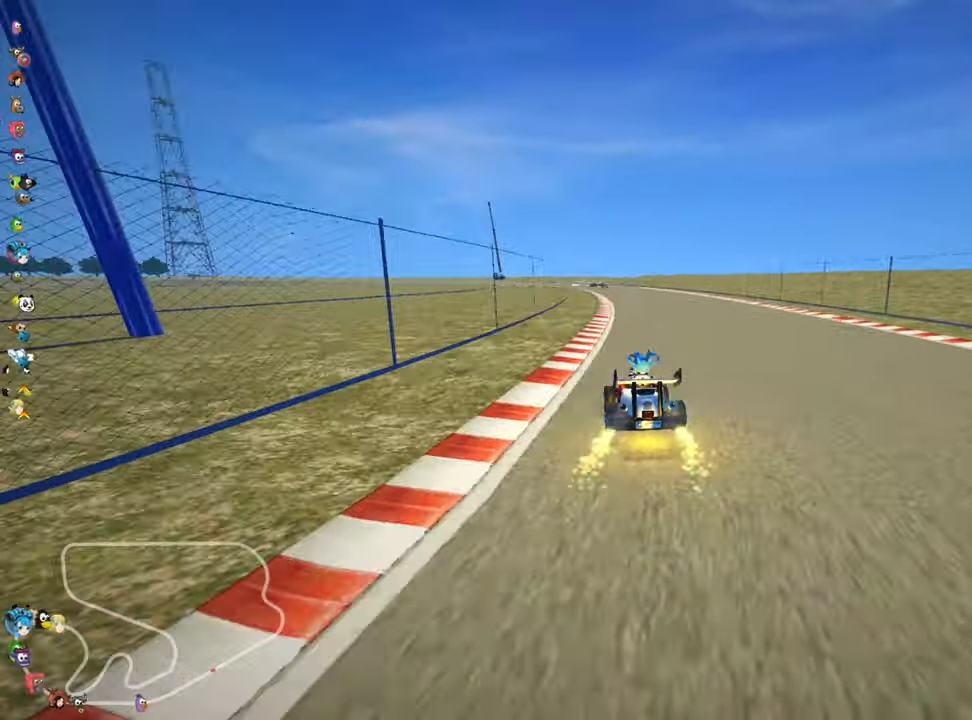
{"keys": ["left", "skid", "up"], "events": [[350, "right", "up"], [417, "skid", "down"], [450, "left", "down"]]}